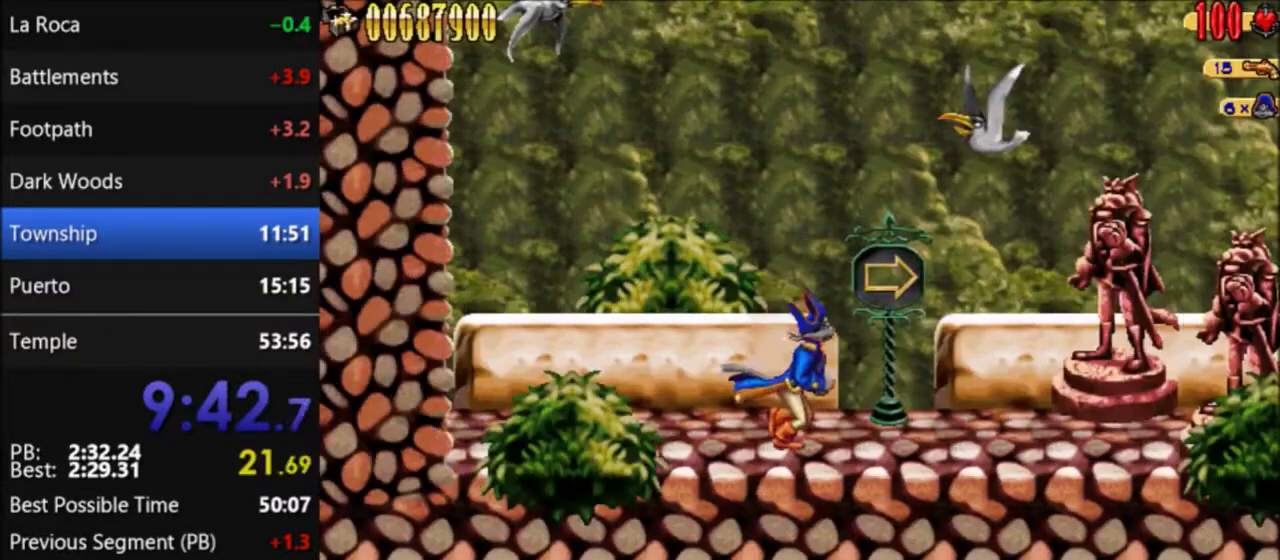
Gameplay with a controller (Nintendo layout); each line is a JSON object with the inputs held at the frame after it. "events" lists button and stick changes between this image and that frame as [ms after this image, input, new state], when the widget could be followed in between. Not read: L1 L3 R1 R3.
{"buttons": ["DPAD_RIGHT"], "events": []}
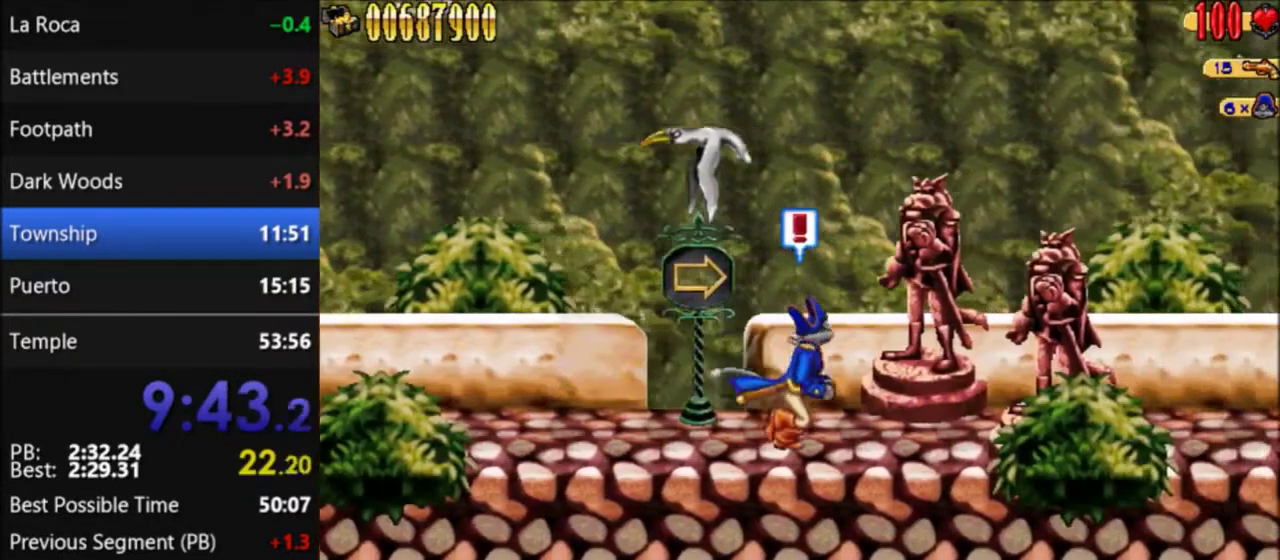
{"buttons": ["DPAD_RIGHT"], "events": []}
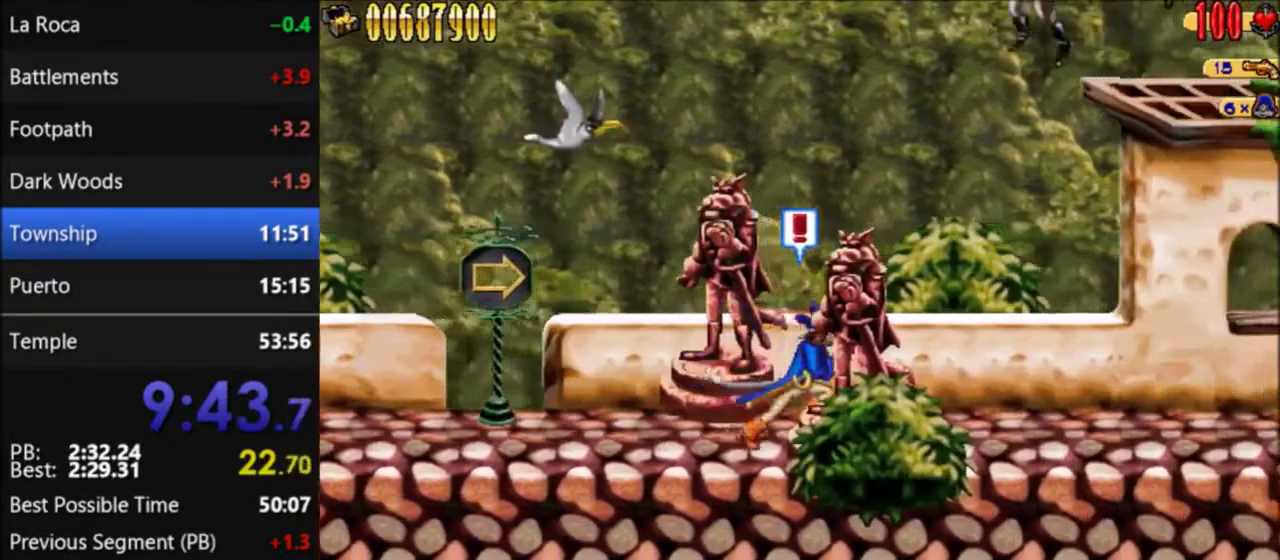
{"buttons": ["DPAD_RIGHT"], "events": []}
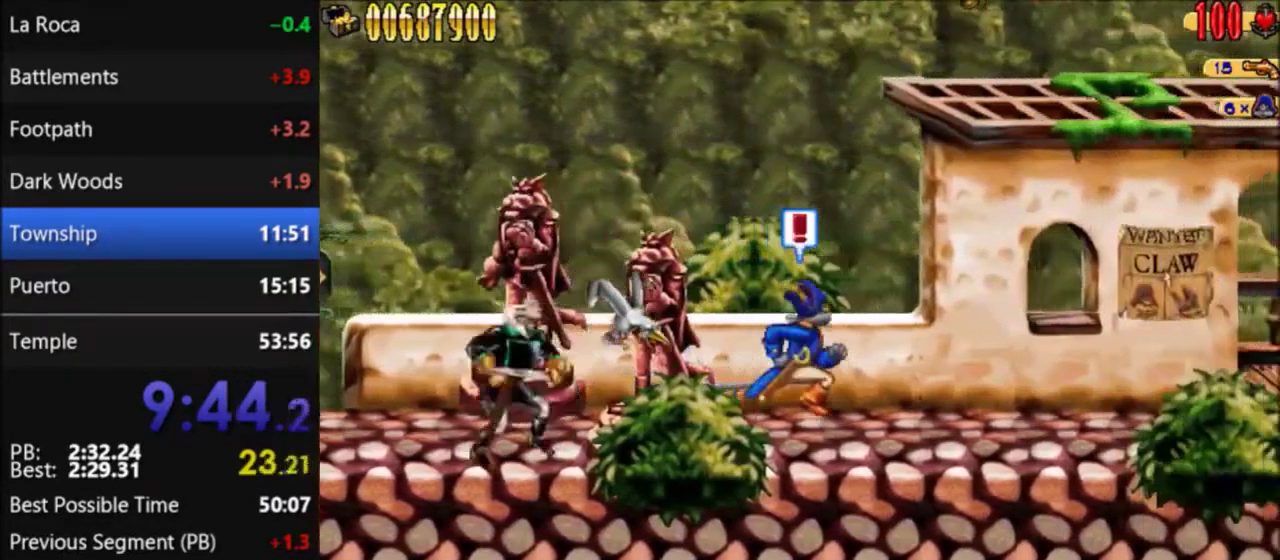
{"buttons": ["DPAD_RIGHT"], "events": []}
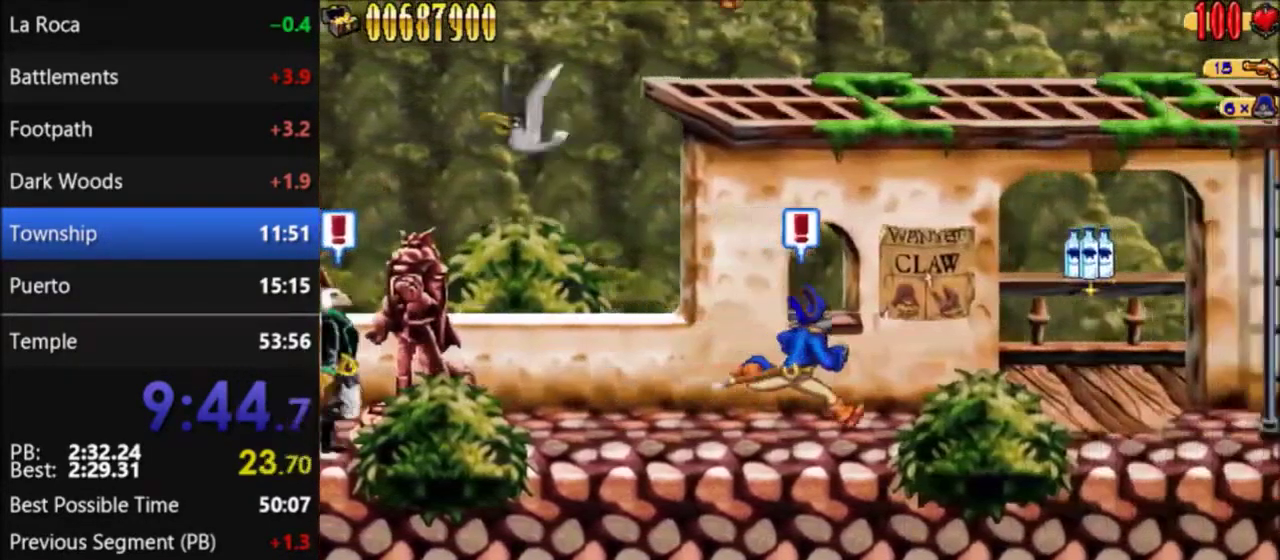
{"buttons": ["DPAD_RIGHT"], "events": []}
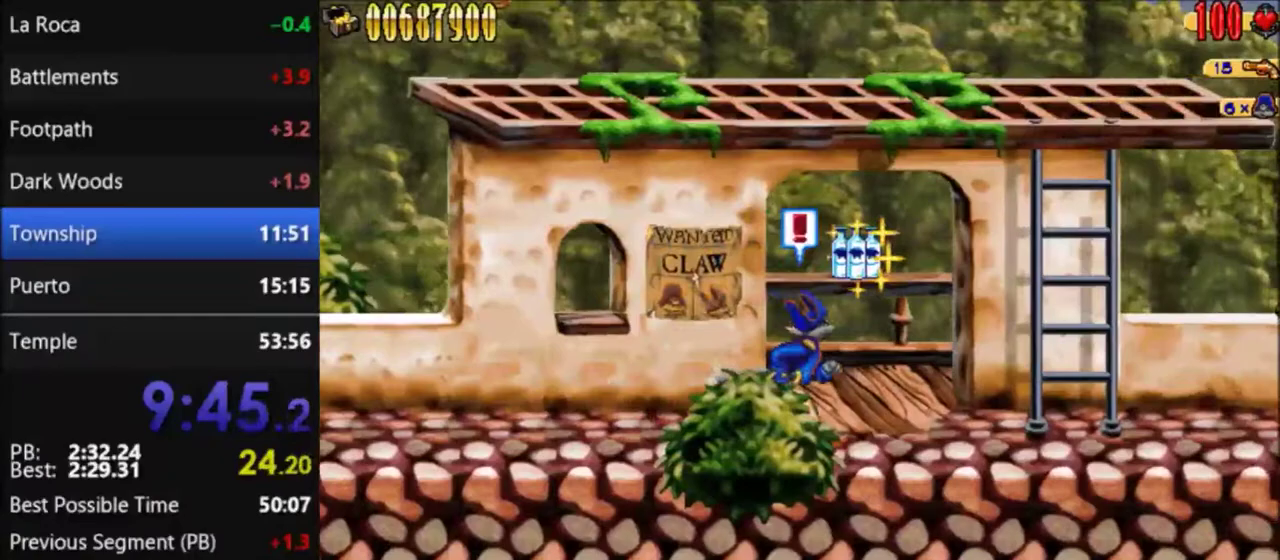
{"buttons": ["DPAD_RIGHT"], "events": []}
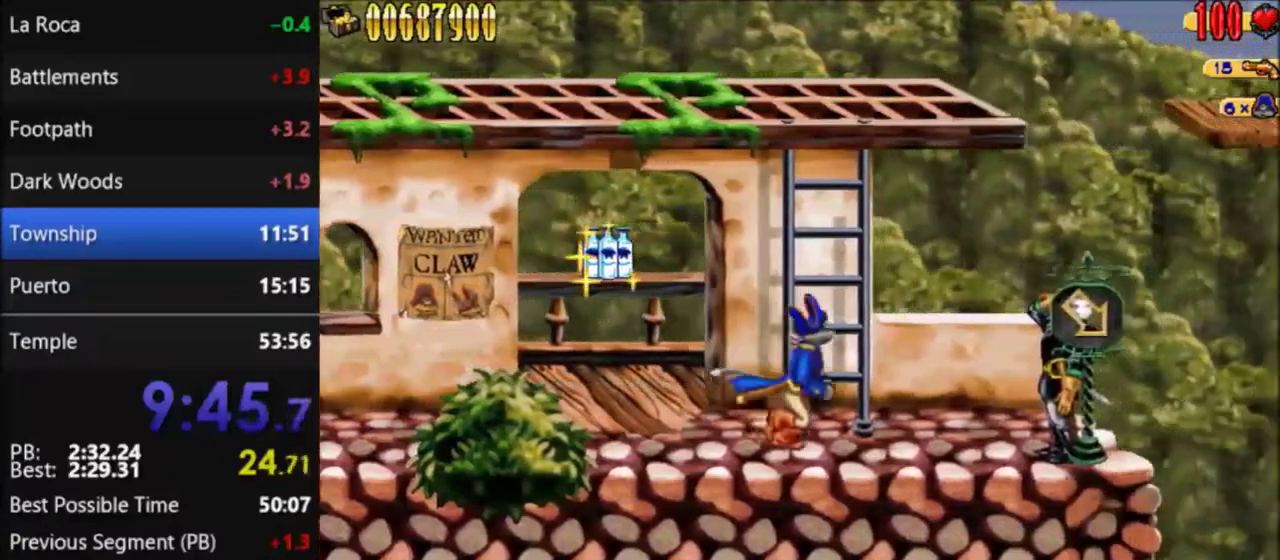
{"buttons": ["A", "DPAD_RIGHT"], "events": [[267, "A", "down"]]}
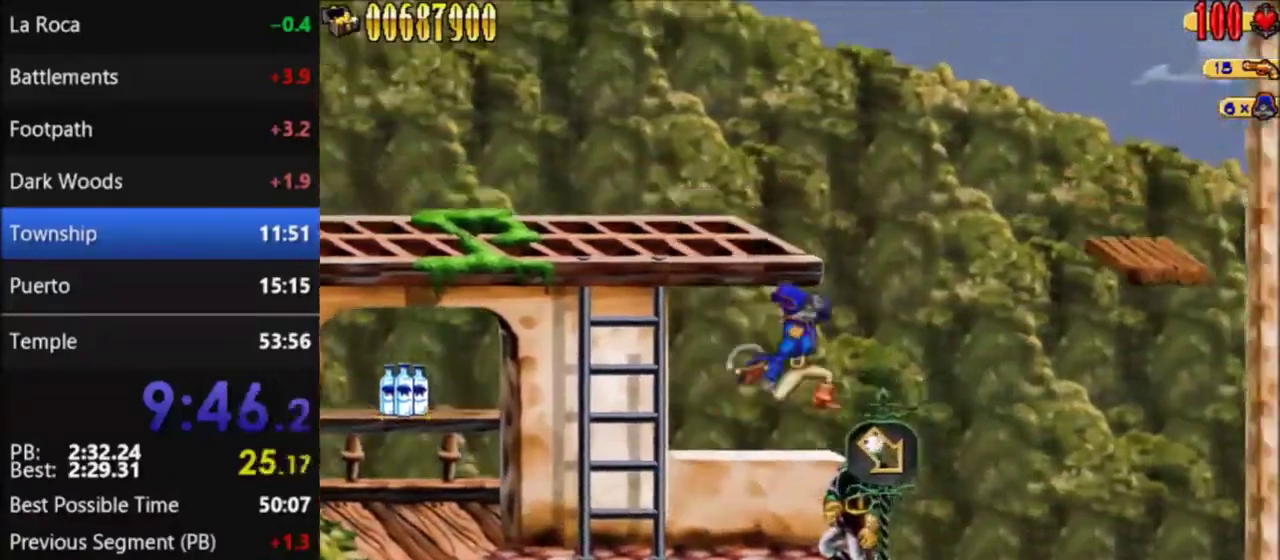
{"buttons": ["DPAD_RIGHT"], "events": [[267, "A", "up"]]}
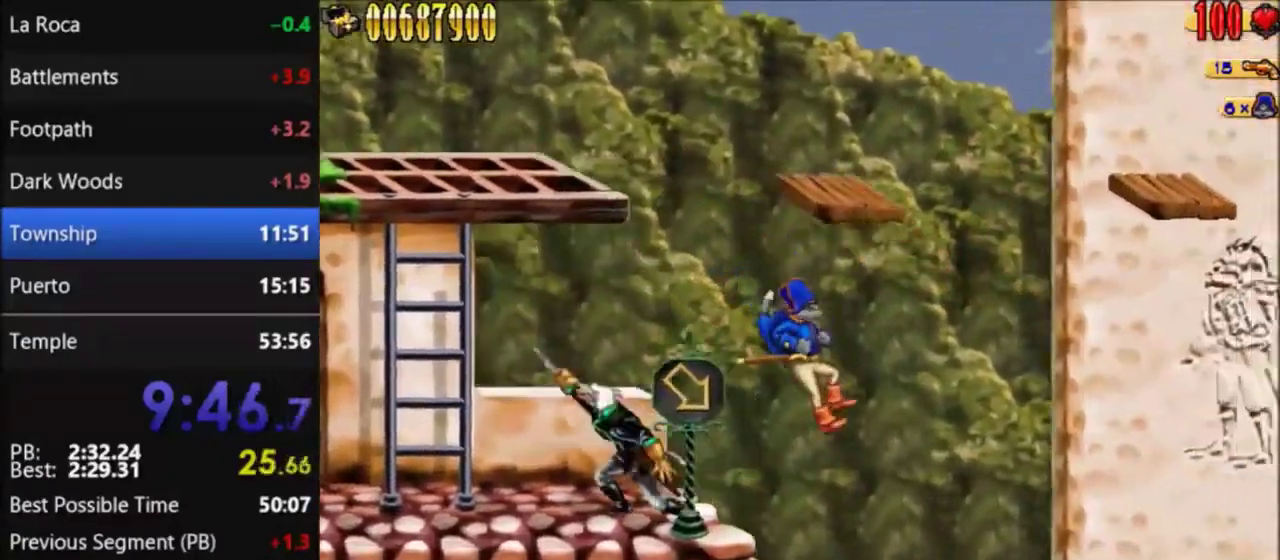
{"buttons": ["DPAD_RIGHT"], "events": []}
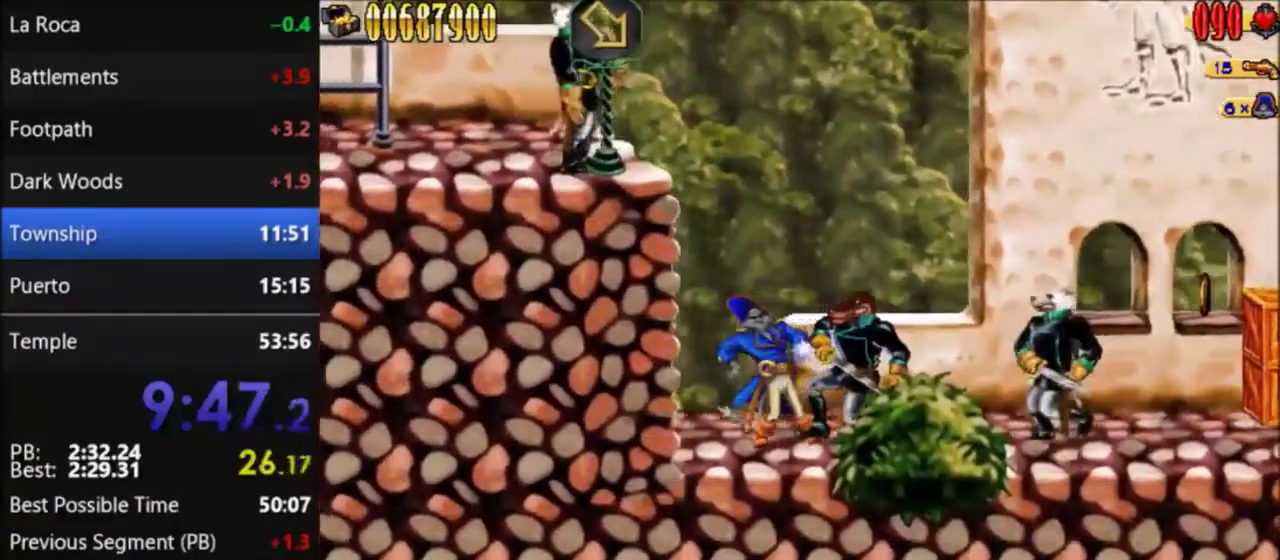
{"buttons": ["A", "DPAD_RIGHT"], "events": [[401, "A", "down"]]}
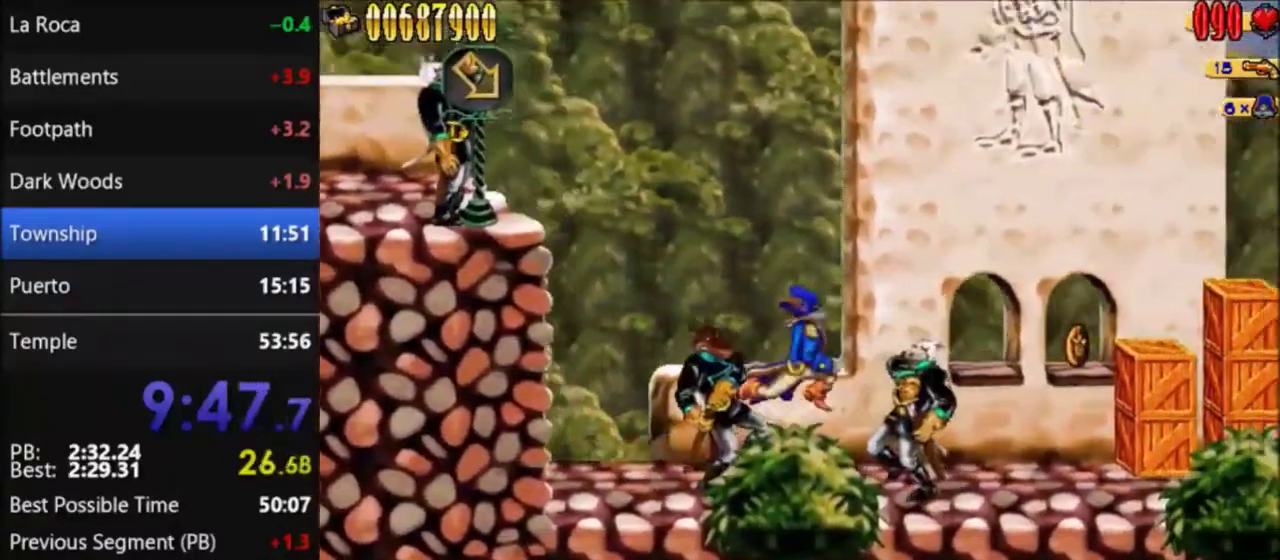
{"buttons": ["DPAD_RIGHT"], "events": [[367, "A", "up"]]}
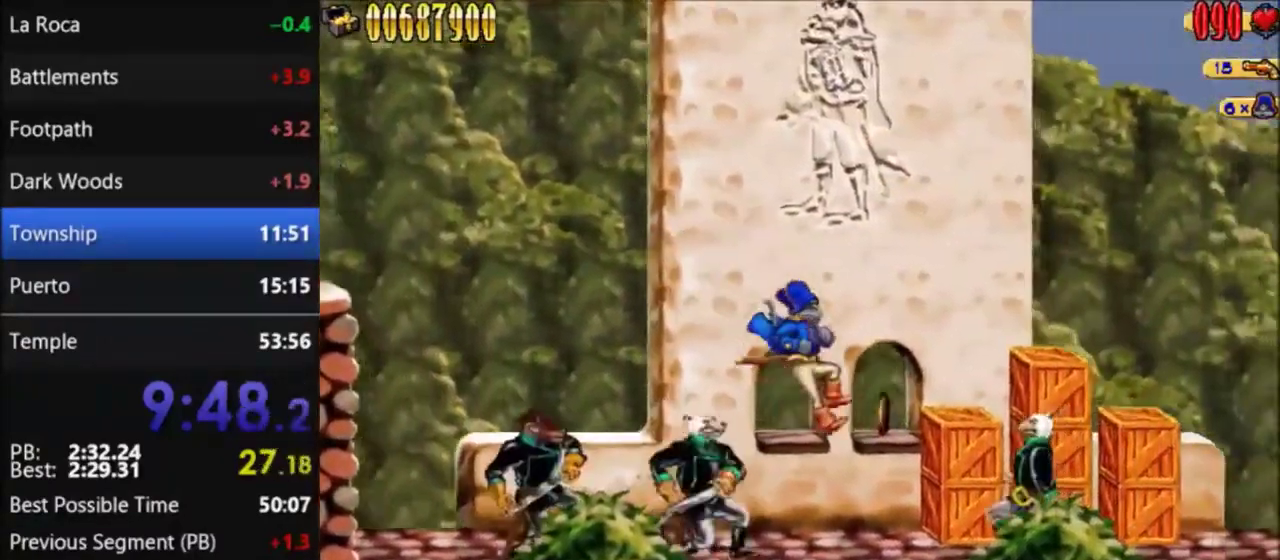
{"buttons": ["A", "DPAD_RIGHT"], "events": [[201, "A", "down"]]}
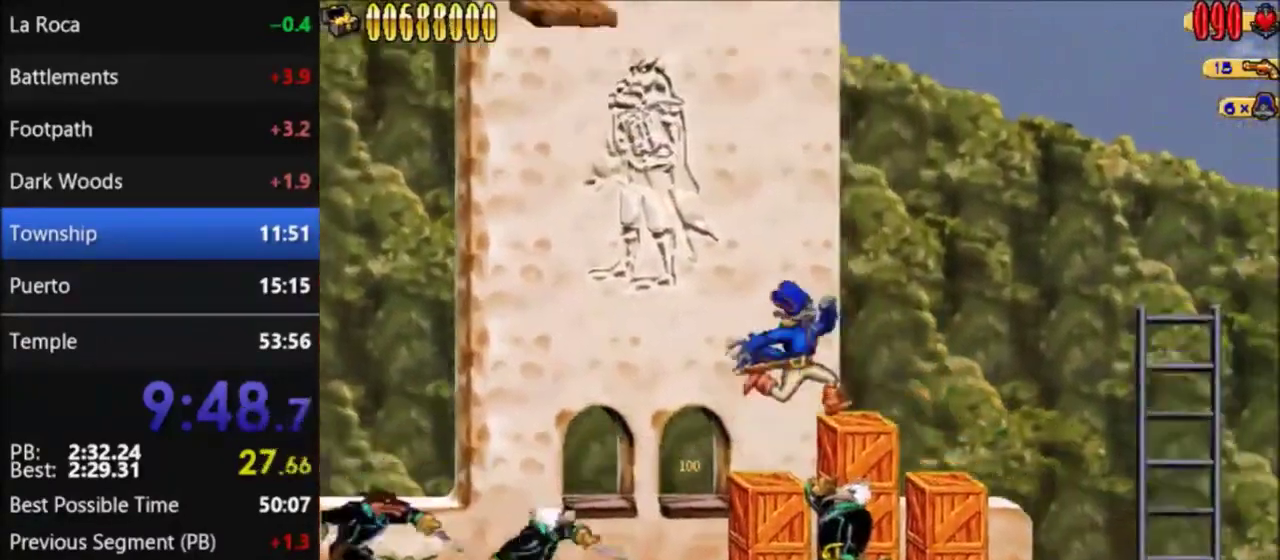
{"buttons": ["DPAD_RIGHT"], "events": [[33, "A", "up"]]}
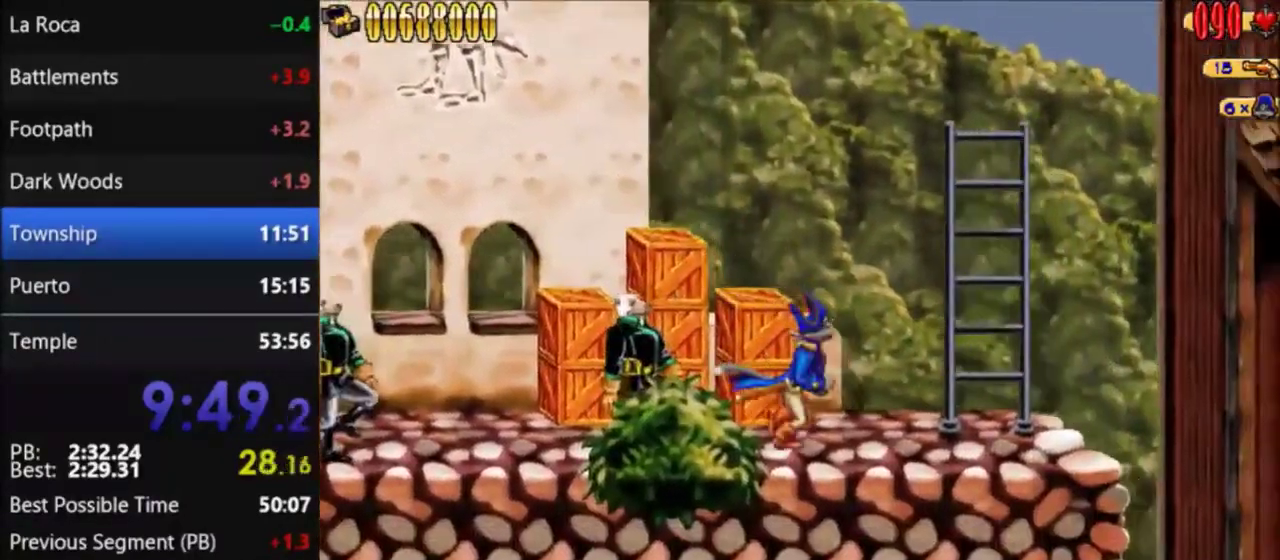
{"buttons": [], "events": [[100, "A", "down"], [301, "A", "up"], [301, "DPAD_RIGHT", "up"]]}
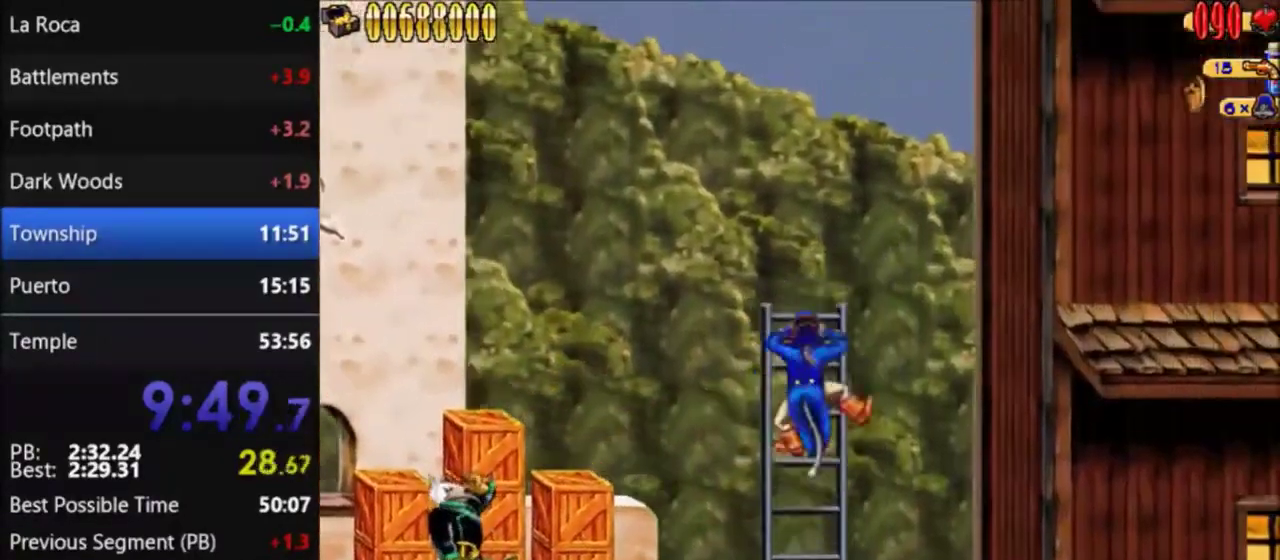
{"buttons": ["A", "DPAD_RIGHT"], "events": [[167, "A", "down"], [167, "DPAD_RIGHT", "down"]]}
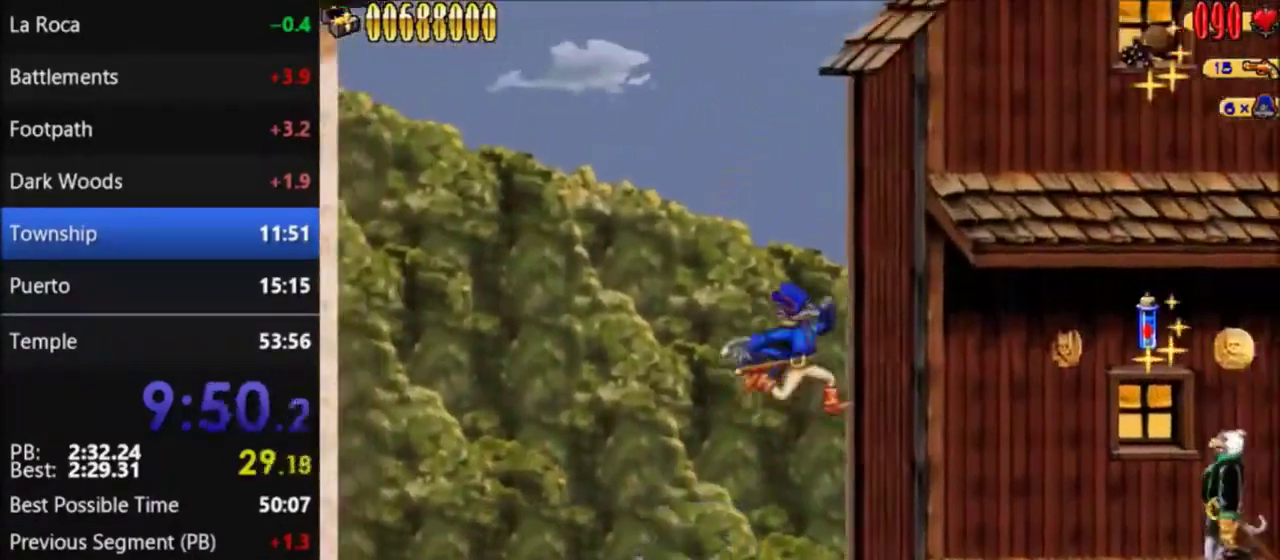
{"buttons": [], "events": [[100, "A", "up"], [267, "A", "down"], [401, "DPAD_RIGHT", "up"], [467, "A", "up"]]}
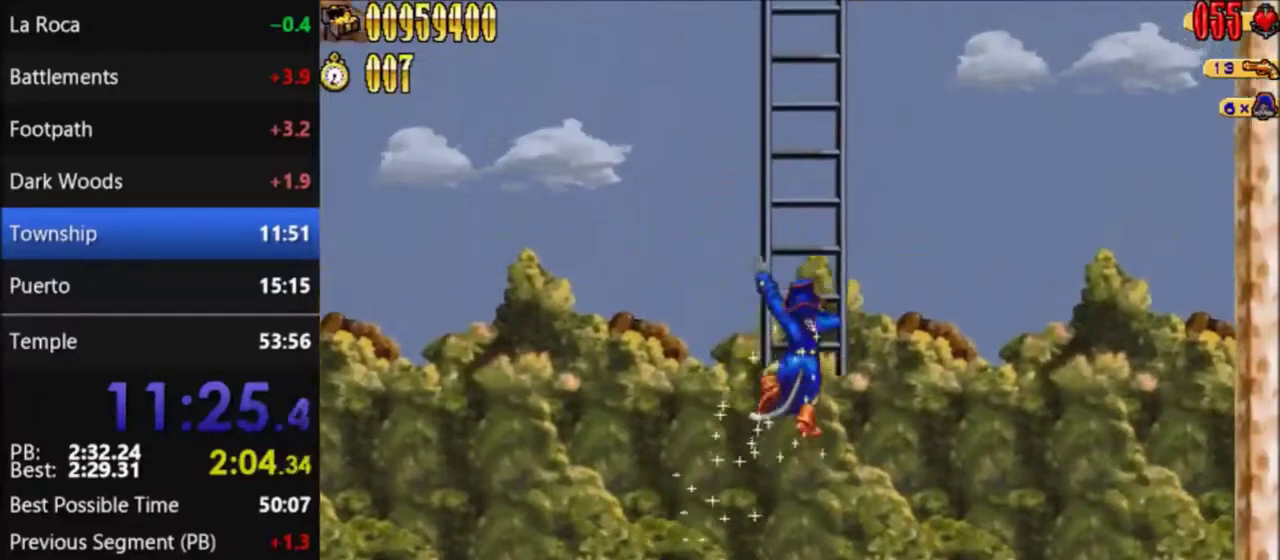
{"buttons": ["A"], "events": [[33, "A", "down"], [333, "A", "up"], [333, "DPAD_UP", "down"], [467, "DPAD_UP", "up"], [500, "A", "down"]]}
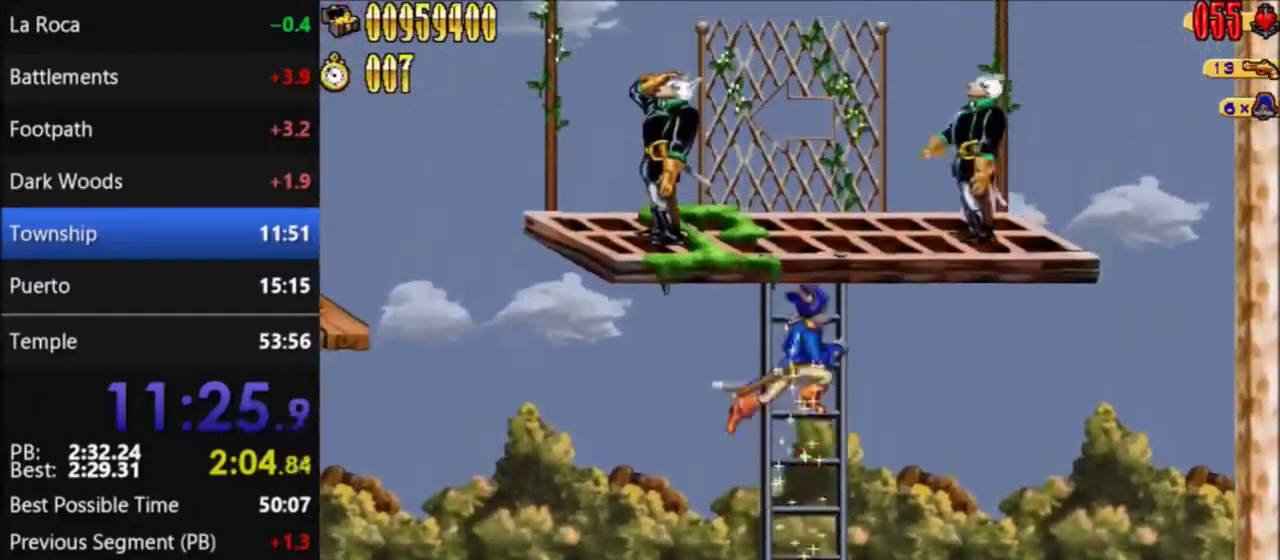
{"buttons": ["DPAD_RIGHT"], "events": [[167, "DPAD_RIGHT", "down"], [201, "B", "down"], [301, "B", "up"], [334, "A", "up"], [334, "DPAD_RIGHT", "up"], [401, "DPAD_RIGHT", "down"]]}
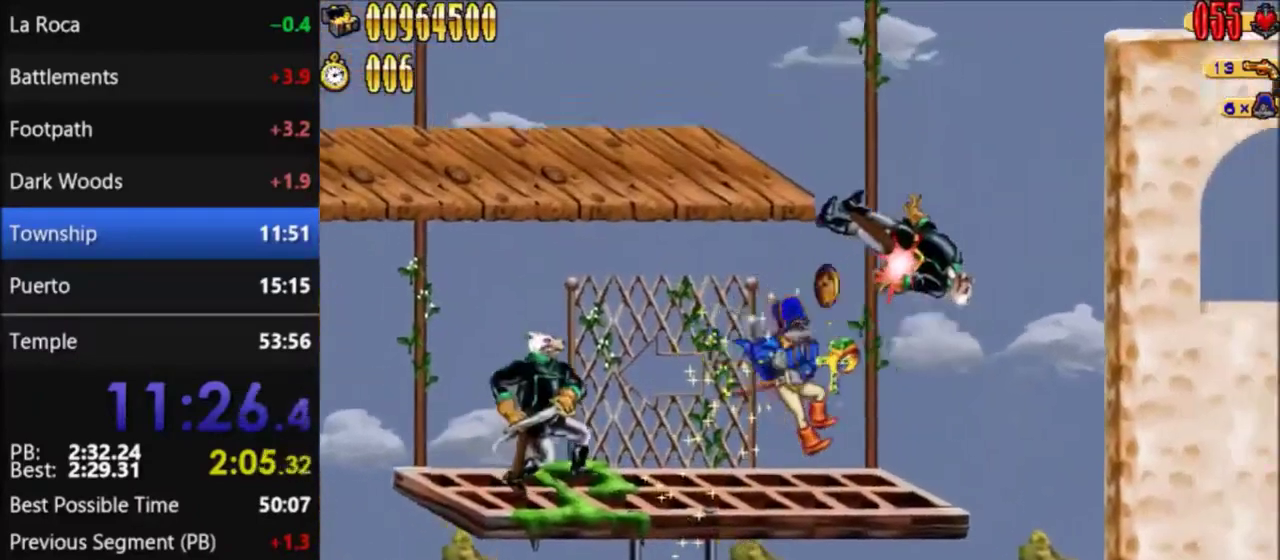
{"buttons": ["A"], "events": [[233, "DPAD_RIGHT", "up"], [500, "A", "down"]]}
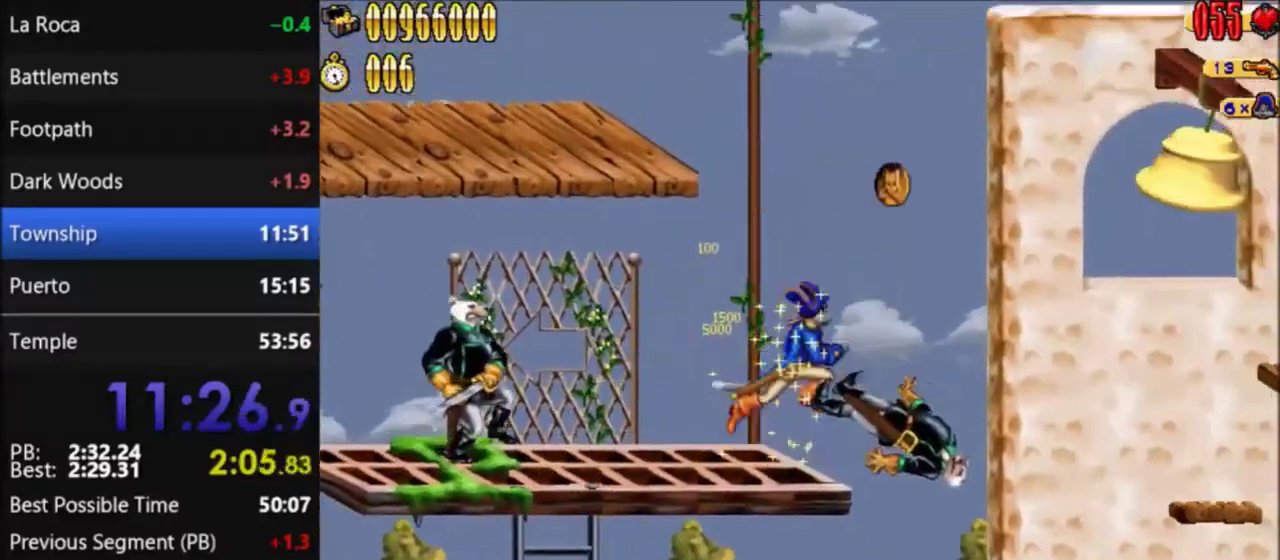
{"buttons": ["DPAD_RIGHT"], "events": [[34, "DPAD_RIGHT", "down"], [367, "A", "up"]]}
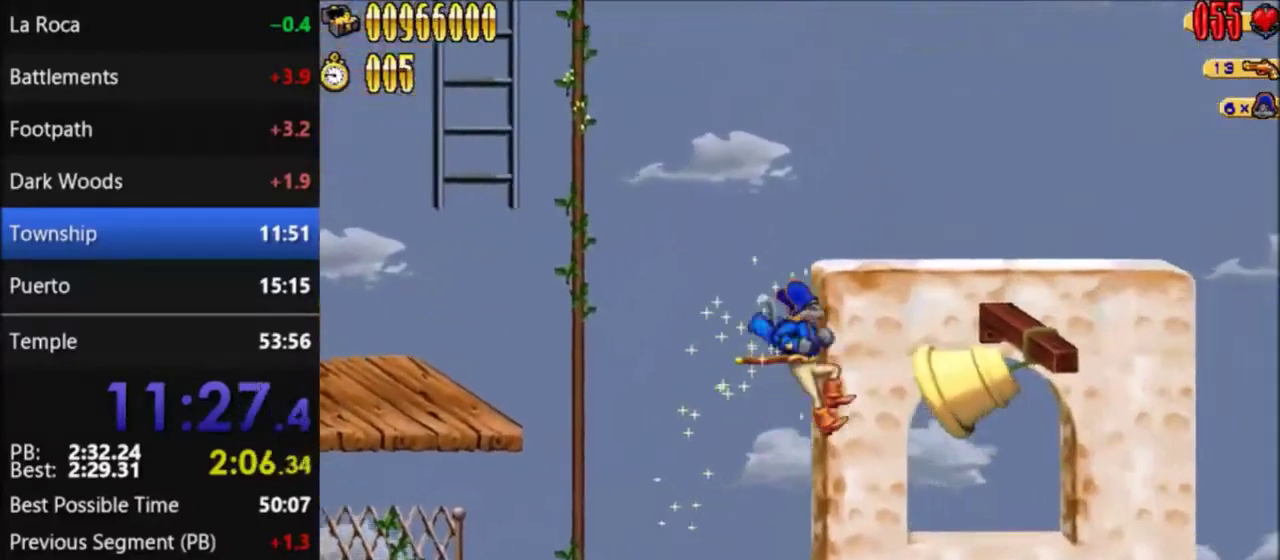
{"buttons": [], "events": [[367, "DPAD_RIGHT", "up"]]}
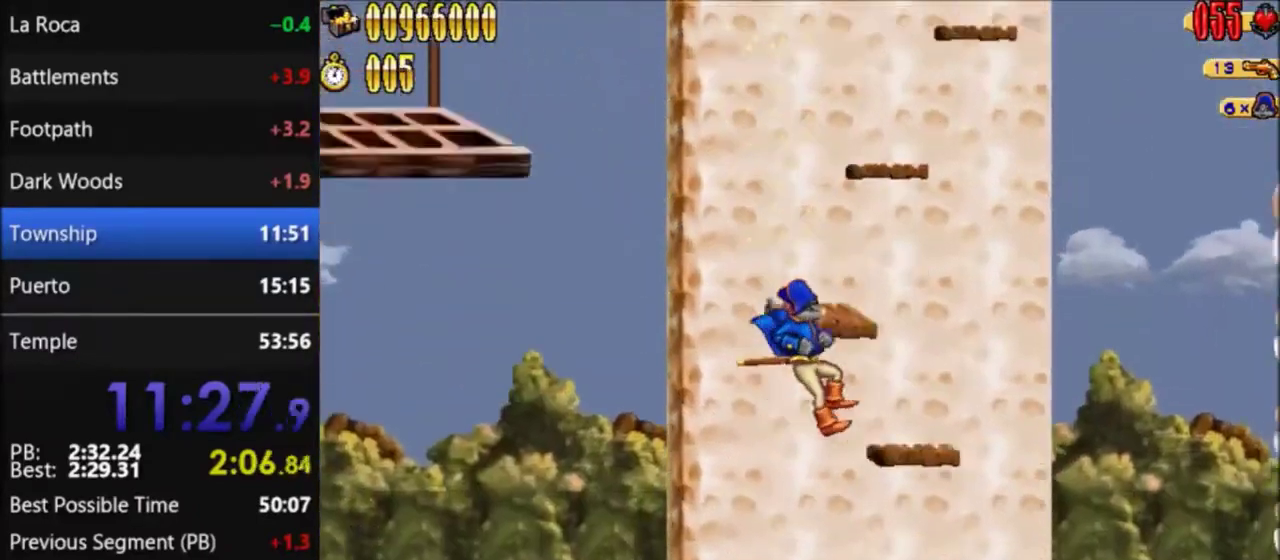
{"buttons": ["A"], "events": [[34, "A", "down"], [267, "A", "up"], [467, "A", "down"]]}
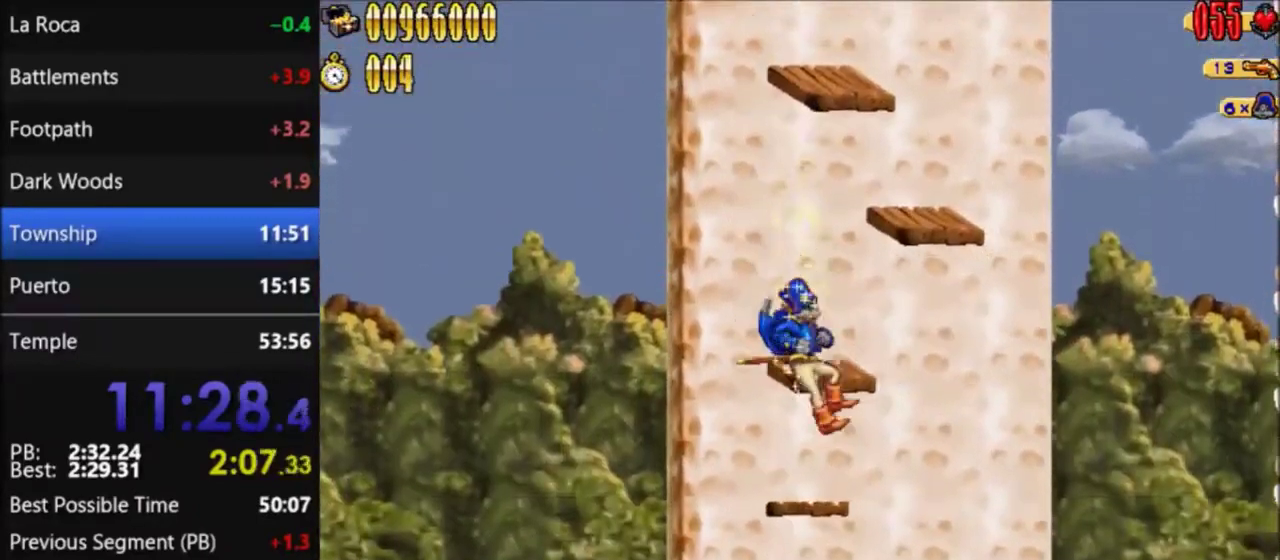
{"buttons": ["A"], "events": [[167, "DPAD_RIGHT", "down"], [200, "A", "up"], [267, "DPAD_RIGHT", "up"], [333, "A", "down"]]}
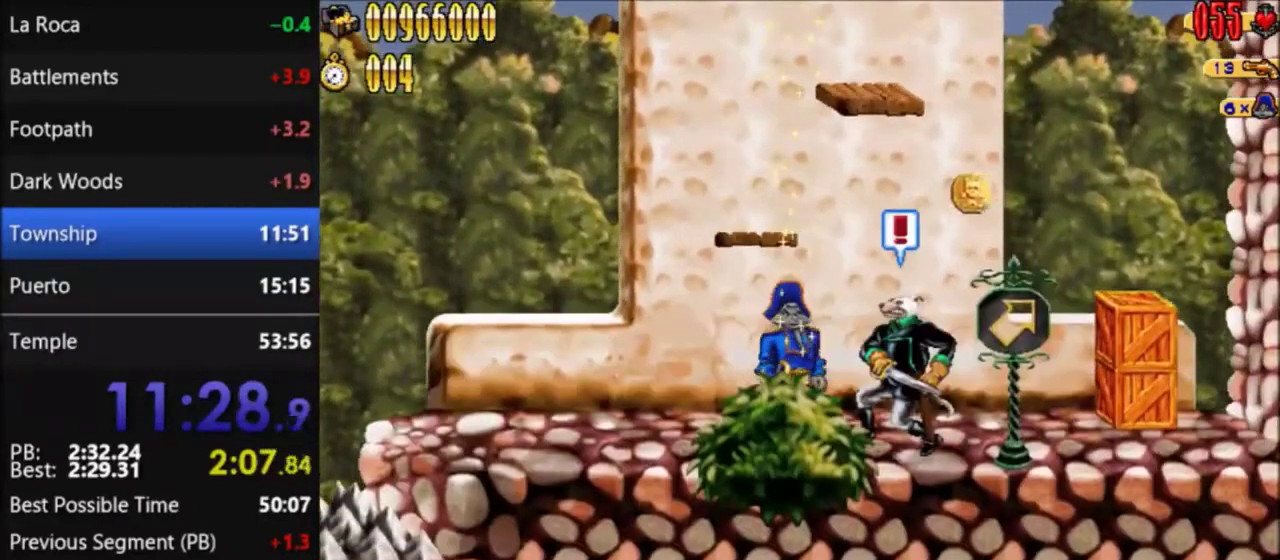
{"buttons": ["B"], "events": [[67, "A", "up"], [367, "B", "down"]]}
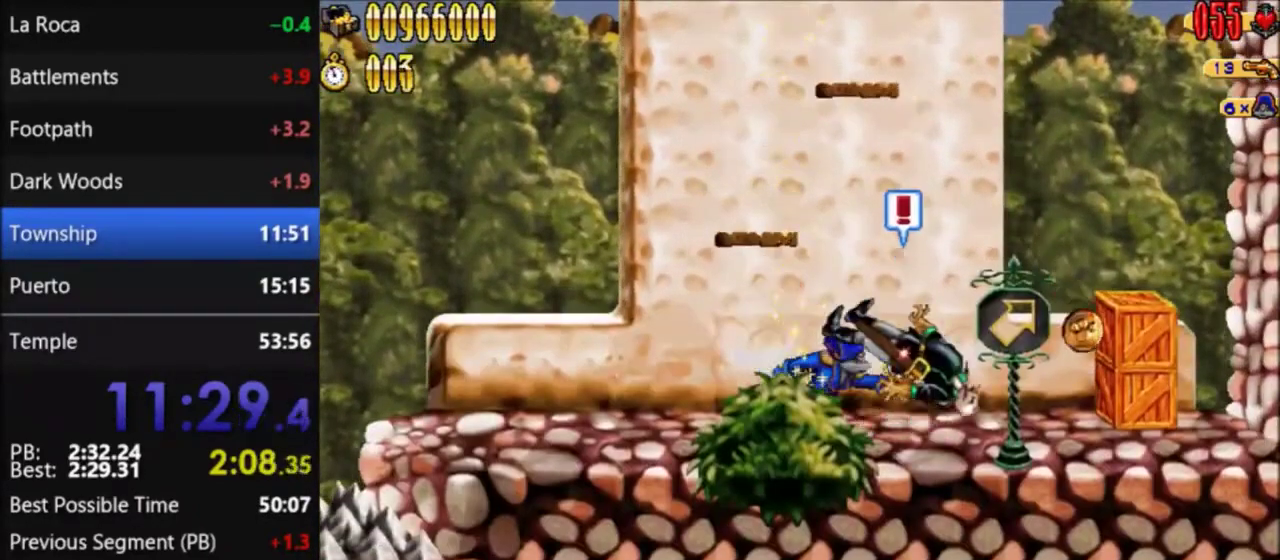
{"buttons": [], "events": [[67, "B", "up"]]}